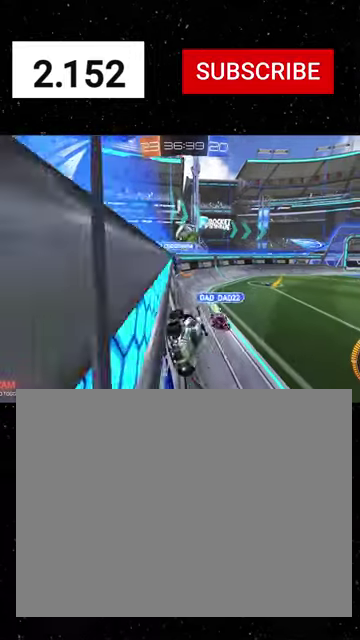
Gameplay with a controller (Xbox layout); each line is a JSON object with the inputs held at the frame after it. "events" lists button and stick changes between this image and that frame as [ms after this image, input, new state], when the widget could be followed in between.
{"buttons": ["L2"], "left_stick": "right", "right_stick": "center"}
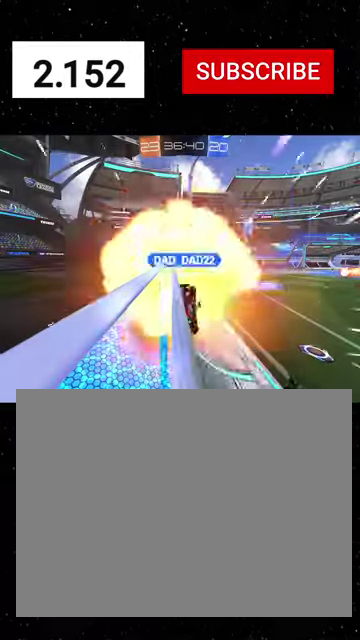
{"buttons": [], "left_stick": "center", "right_stick": "center", "events": [[67, "L2", "up"], [67, "left_stick", "center"]]}
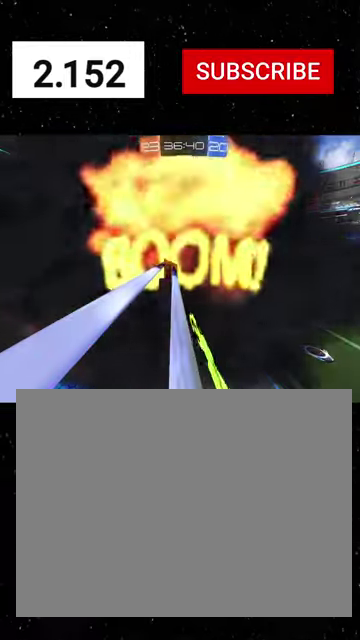
{"buttons": ["R2"], "left_stick": "center", "right_stick": "center", "events": [[467, "R2", "down"]]}
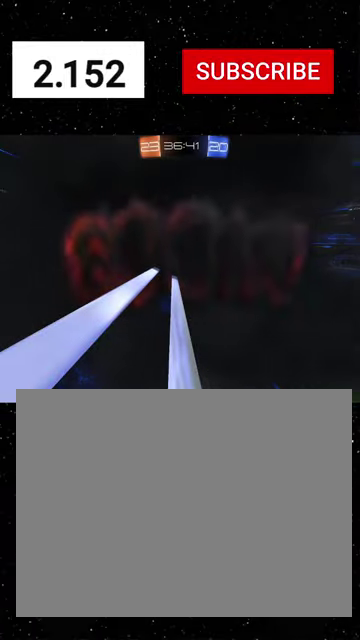
{"buttons": ["R2"], "left_stick": "center", "right_stick": "center", "events": []}
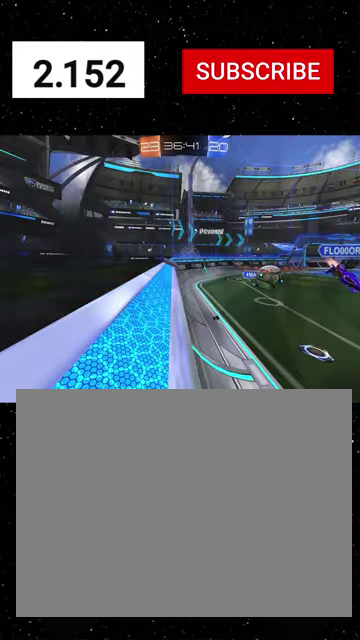
{"buttons": ["R2", "SELECT"], "left_stick": "center", "right_stick": "center", "events": [[100, "left_stick", "down-right"], [300, "SELECT", "down"], [334, "left_stick", "center"]]}
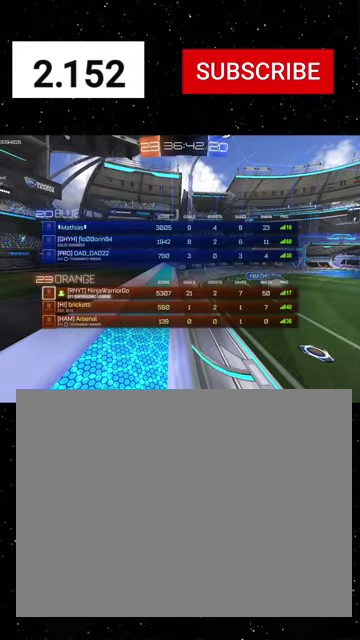
{"buttons": ["R2", "SELECT"], "left_stick": "center", "right_stick": "center", "events": []}
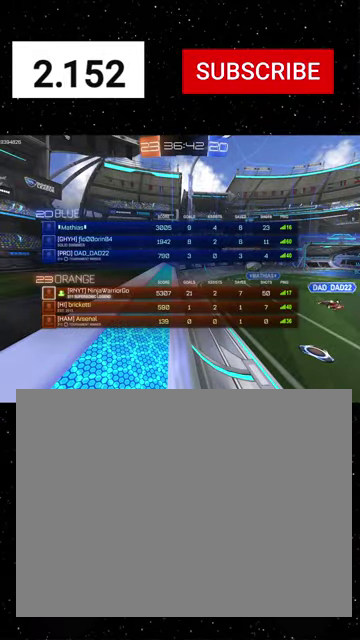
{"buttons": ["R2"], "left_stick": "center", "right_stick": "center", "events": [[334, "SELECT", "up"]]}
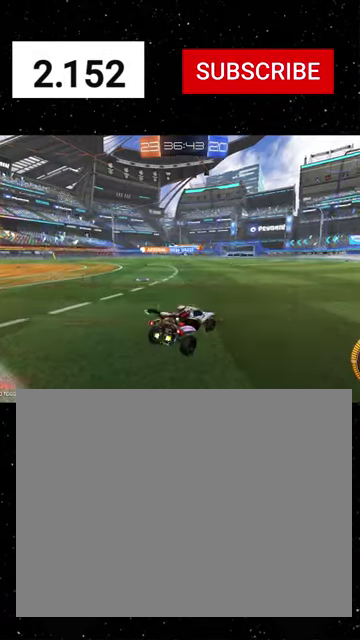
{"buttons": ["A", "R1", "R2"], "left_stick": "up-left", "right_stick": "center", "events": [[100, "R1", "down"], [367, "left_stick", "up-left"], [500, "A", "down"]]}
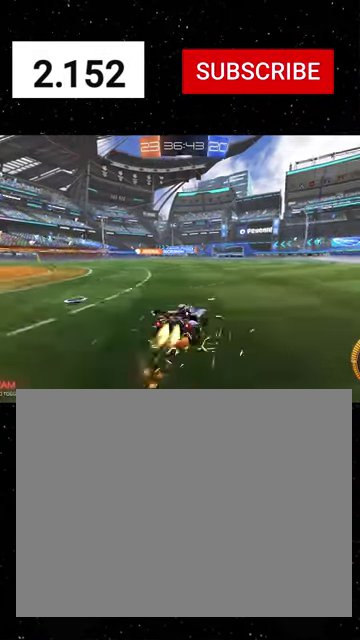
{"buttons": ["X", "R1", "R2"], "left_stick": "down", "right_stick": "center", "events": [[34, "X", "down"], [34, "left_stick", "down-right"], [67, "A", "up"], [100, "Y", "down"], [234, "Y", "up"], [267, "left_stick", "down"], [300, "Y", "down"], [334, "left_stick", "down-left"], [467, "Y", "up"], [500, "left_stick", "down"]]}
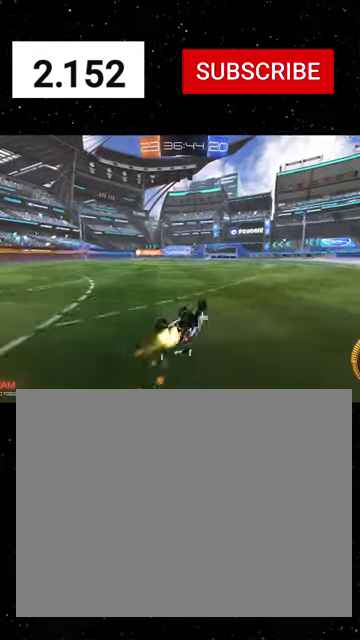
{"buttons": ["R2"], "left_stick": "center", "right_stick": "center", "events": [[134, "left_stick", "down-left"], [367, "X", "up"], [367, "left_stick", "center"], [434, "R1", "up"]]}
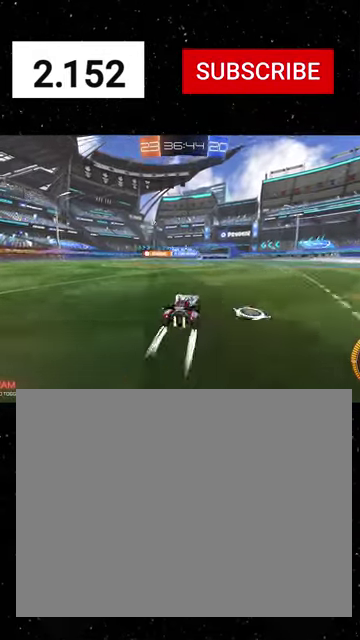
{"buttons": ["R2"], "left_stick": "center", "right_stick": "center", "events": [[200, "left_stick", "right"], [500, "left_stick", "center"]]}
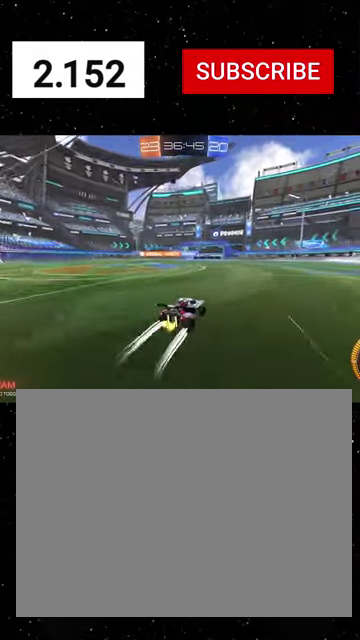
{"buttons": ["R2"], "left_stick": "right", "right_stick": "center", "events": [[267, "left_stick", "right"]]}
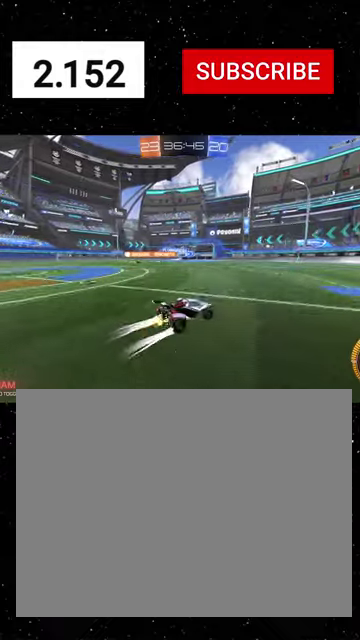
{"buttons": ["R2"], "left_stick": "right", "right_stick": "center", "events": [[100, "left_stick", "center"], [267, "left_stick", "right"]]}
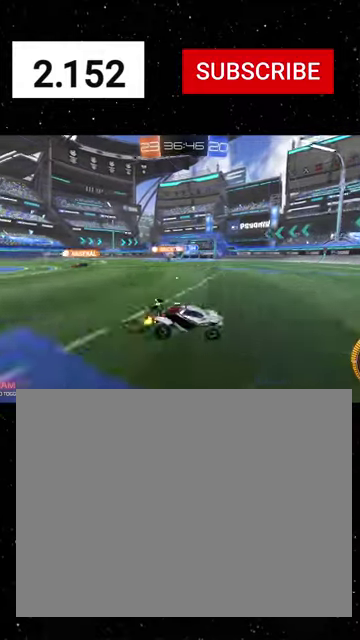
{"buttons": ["R1", "R2"], "left_stick": "left", "right_stick": "center", "events": [[267, "left_stick", "center"], [334, "left_stick", "left"], [367, "L1", "down"], [434, "R1", "down"], [467, "L1", "up"]]}
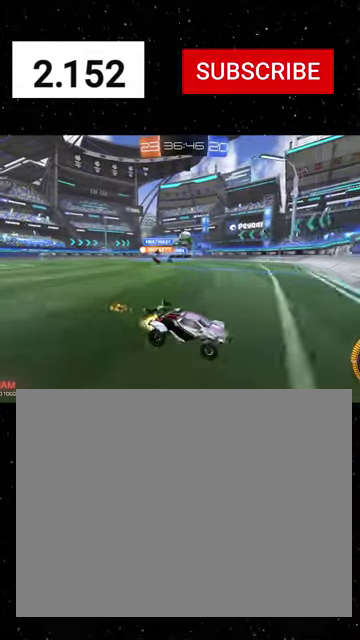
{"buttons": ["R1", "R2"], "left_stick": "left", "right_stick": "center", "events": [[400, "R1", "up"], [500, "R1", "down"]]}